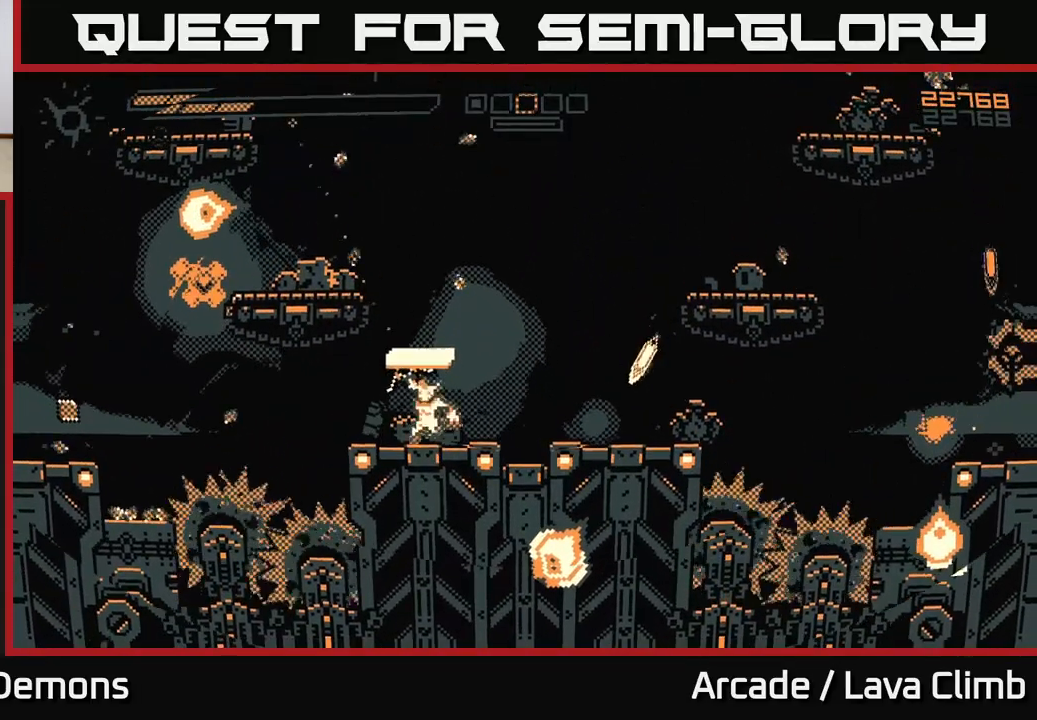
Gameplay with a controller (Xbox layout); each line is a JSON object with the inputs held at the frame after it. "events" lists button and stick changes between this image and that frame as [ms after this image, input, new state], when the widget could be followed in between.
{"buttons": [], "left_stick": "left", "right_stick": "left", "events": [[233, "R2", "up"], [317, "L2", "down"], [450, "right_stick", "left"], [467, "L2", "up"]]}
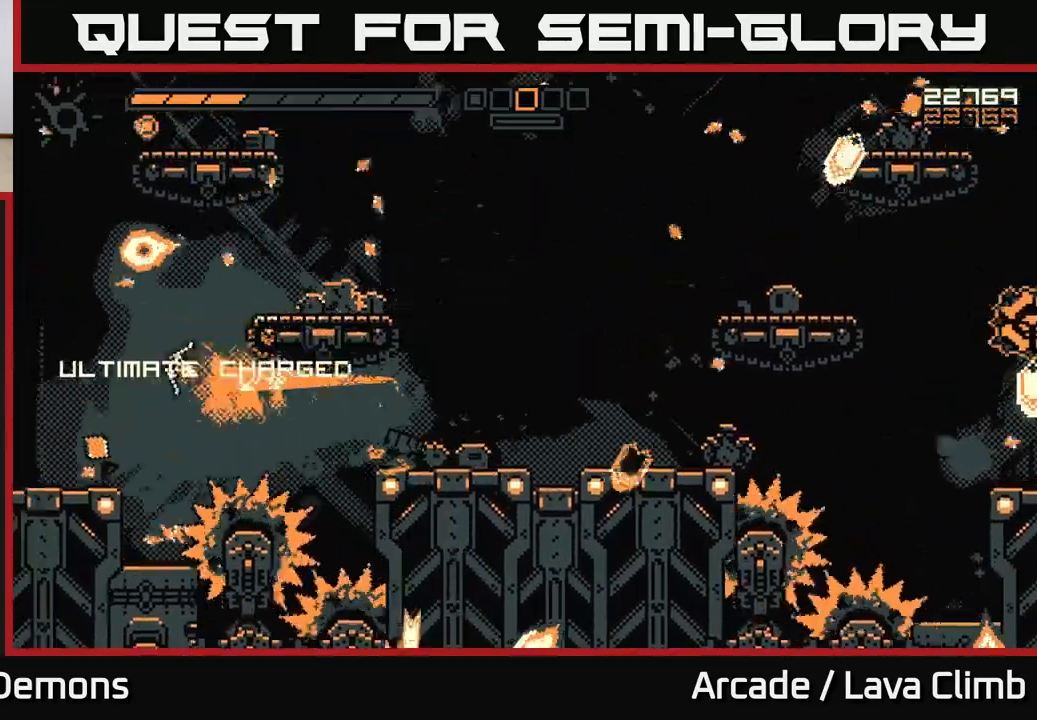
{"buttons": [], "left_stick": "right", "right_stick": "right", "events": [[183, "right_stick", "up-right"], [233, "right_stick", "right"], [433, "left_stick", "center"], [483, "left_stick", "right"]]}
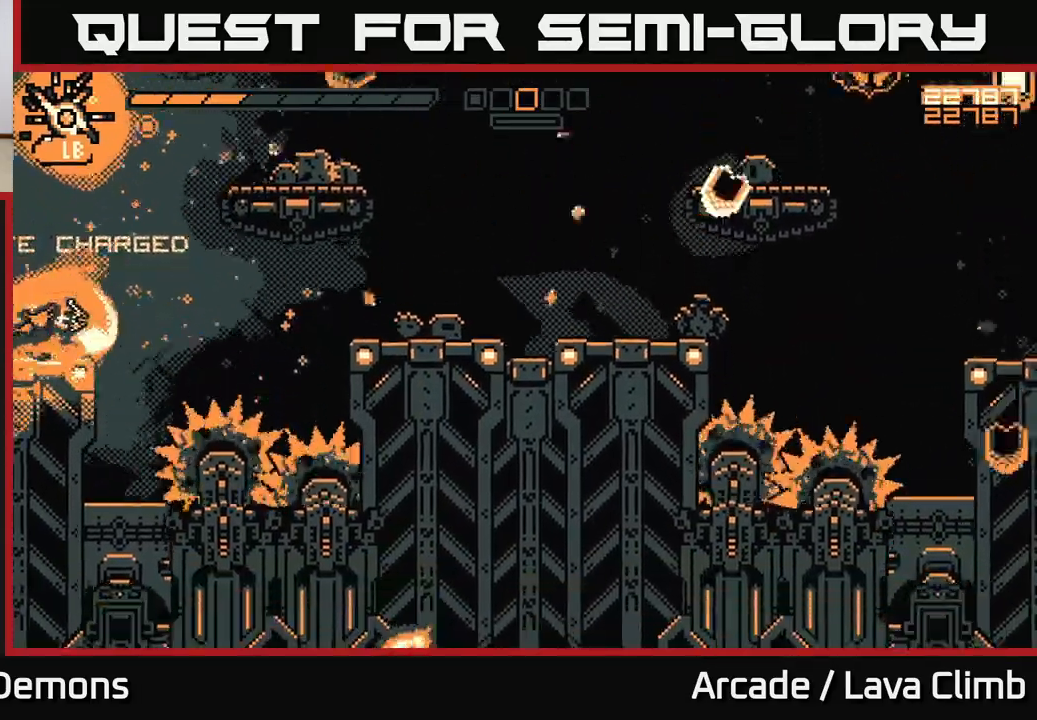
{"buttons": ["L2"], "left_stick": "up-left", "right_stick": "right", "events": [[133, "L2", "down"], [217, "left_stick", "up-left"], [300, "L2", "up"], [400, "L2", "down"]]}
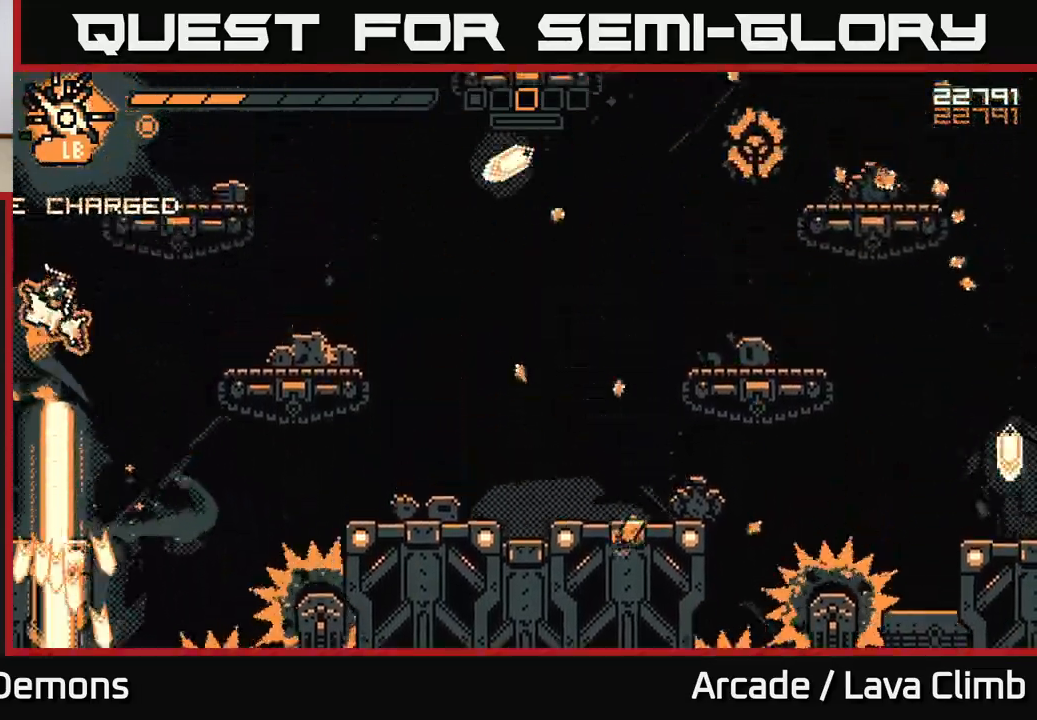
{"buttons": ["R2"], "left_stick": "up", "right_stick": "right", "events": [[50, "left_stick", "up"], [83, "L2", "up"], [217, "left_stick", "up-right"], [383, "left_stick", "up"], [500, "R2", "down"]]}
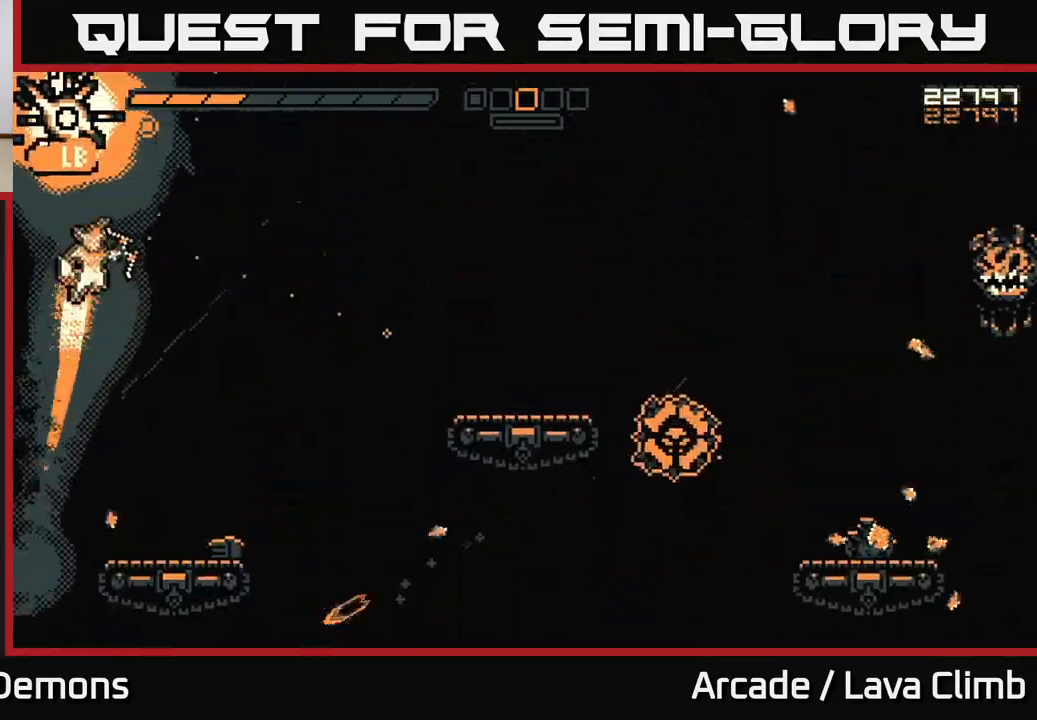
{"buttons": ["R2"], "left_stick": "center", "right_stick": "right", "events": [[50, "left_stick", "right"], [133, "right_stick", "down-right"], [233, "right_stick", "right"], [367, "left_stick", "center"]]}
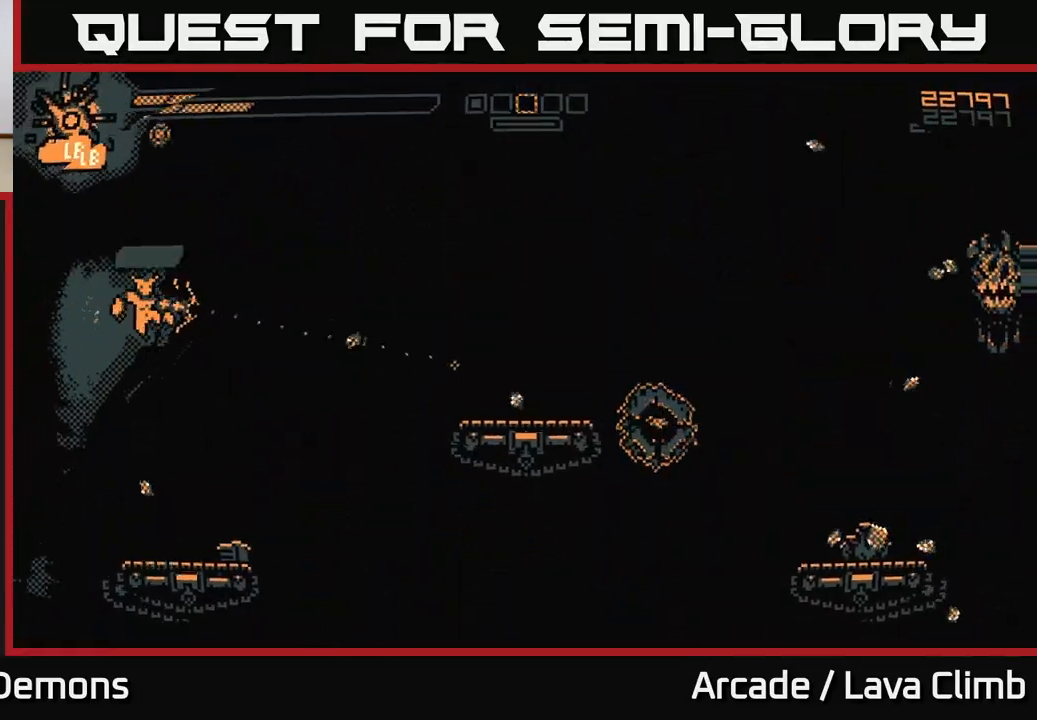
{"buttons": [], "left_stick": "right", "right_stick": "right", "events": [[83, "left_stick", "right"], [183, "R2", "up"], [267, "L2", "down"], [500, "L2", "up"]]}
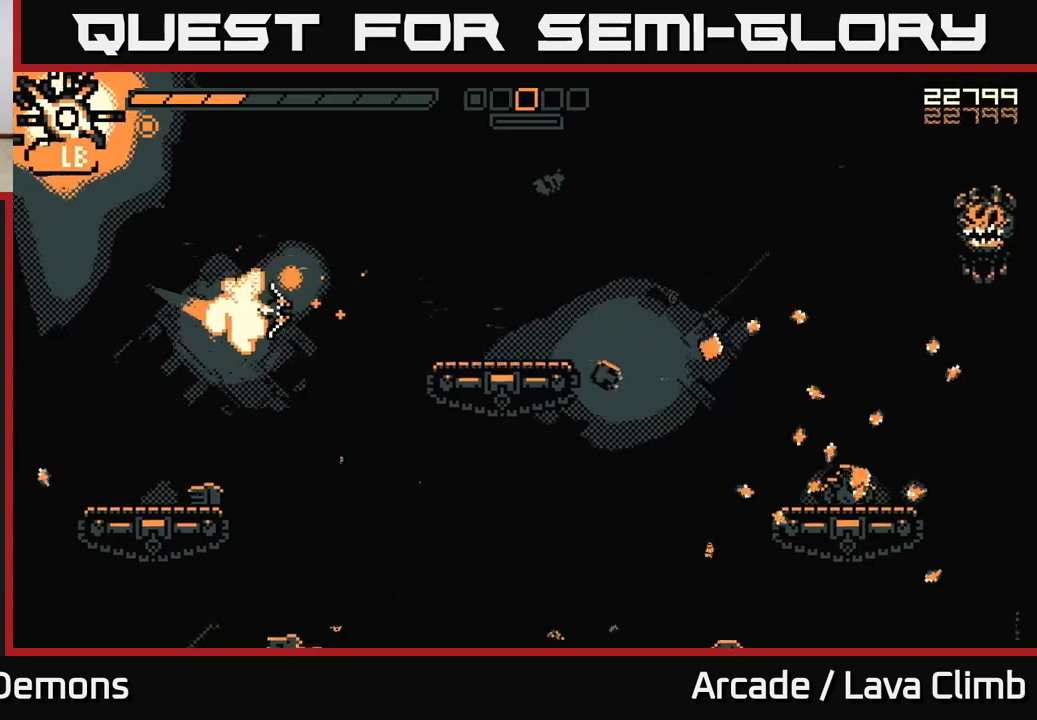
{"buttons": ["R2"], "left_stick": "center", "right_stick": "right", "events": [[250, "R2", "down"], [300, "left_stick", "up"], [367, "left_stick", "up-right"], [483, "left_stick", "center"]]}
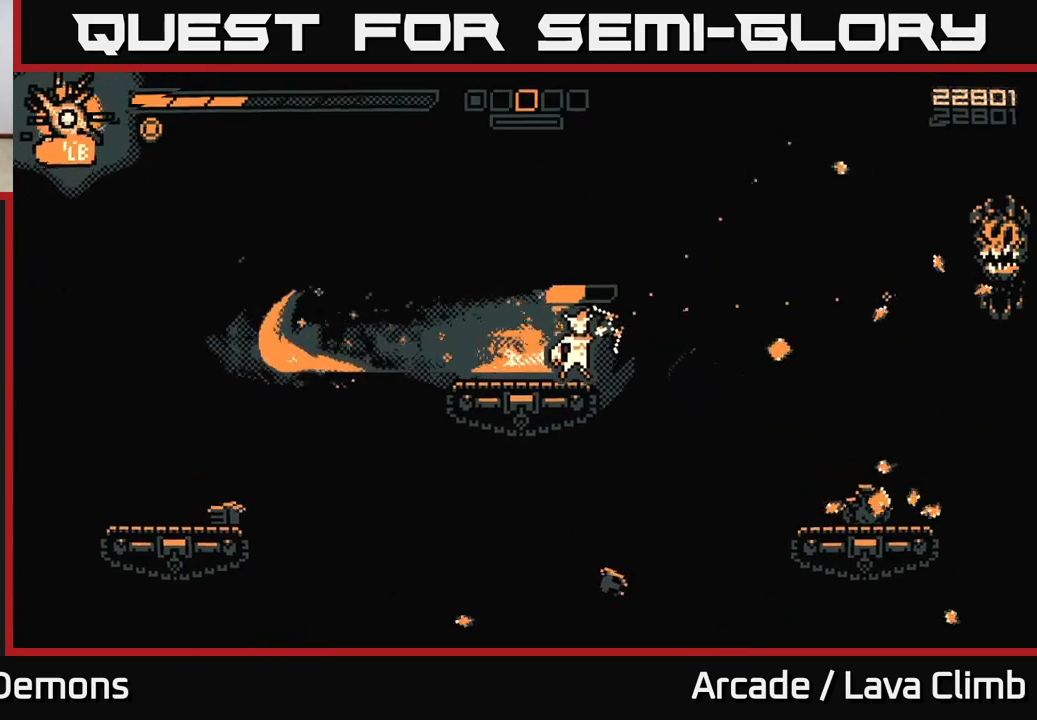
{"buttons": ["L2"], "left_stick": "right", "right_stick": "right", "events": [[167, "left_stick", "right"], [433, "R2", "up"], [500, "L2", "down"]]}
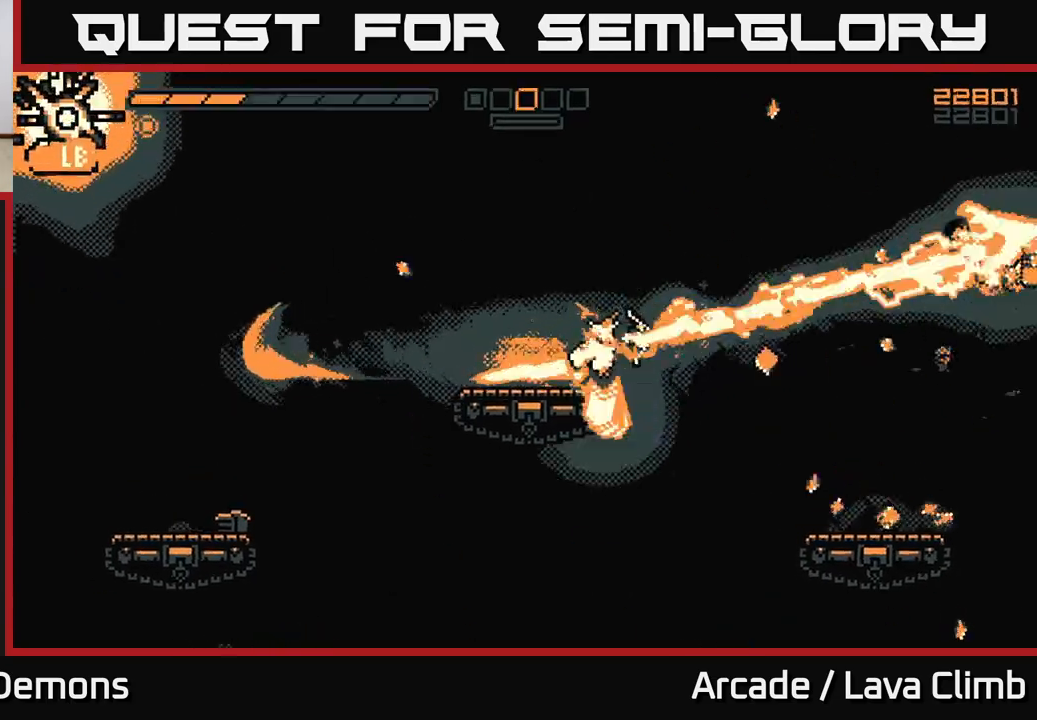
{"buttons": [], "left_stick": "right", "right_stick": "center", "events": [[167, "L2", "up"], [300, "left_stick", "center"], [300, "right_stick", "center"], [350, "left_stick", "left"], [433, "left_stick", "center"], [483, "left_stick", "right"]]}
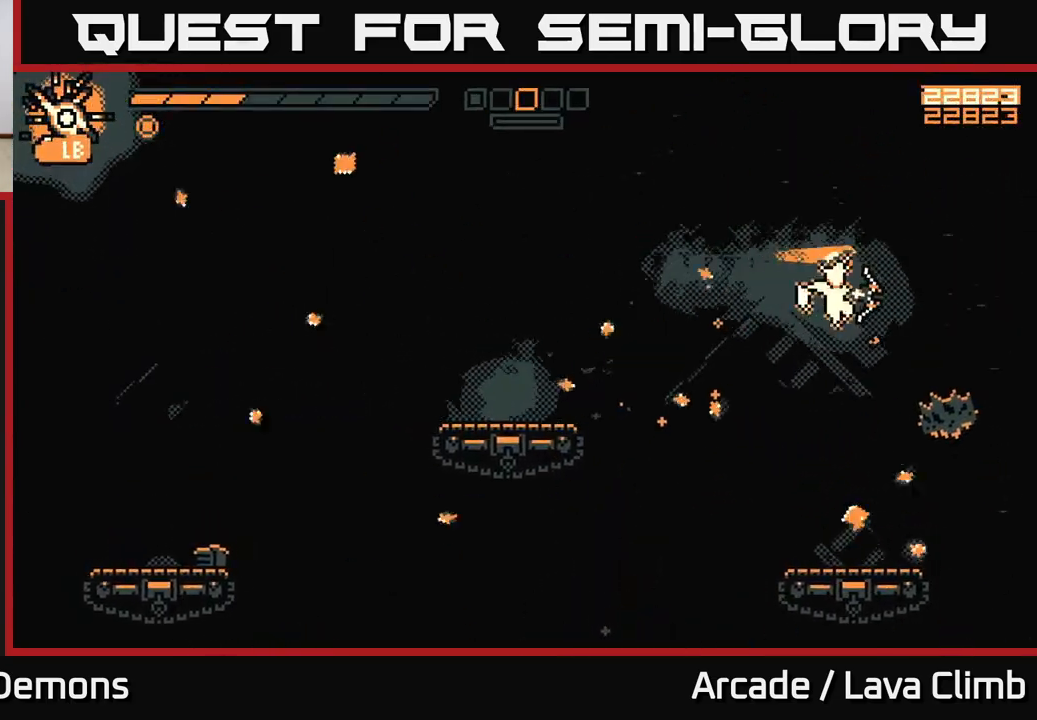
{"buttons": [], "left_stick": "center", "right_stick": "up-left", "events": [[83, "right_stick", "down-left"], [100, "left_stick", "down-left"], [250, "left_stick", "center"], [250, "right_stick", "left"], [383, "right_stick", "up-left"]]}
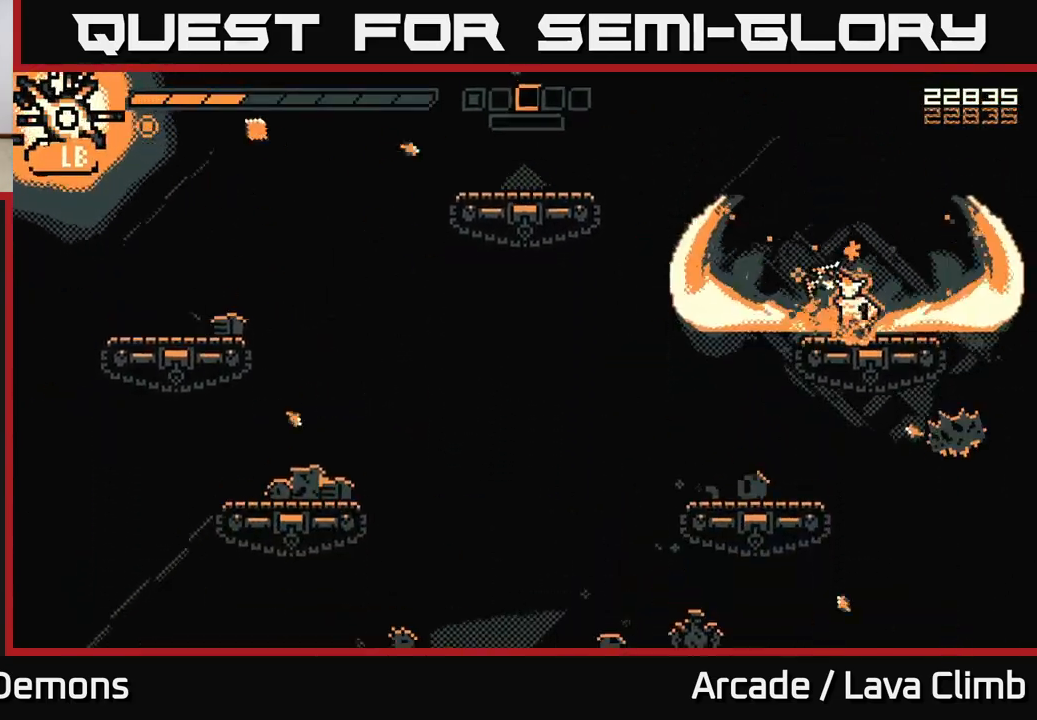
{"buttons": [], "left_stick": "center", "right_stick": "left", "events": [[100, "right_stick", "down-left"], [450, "right_stick", "left"]]}
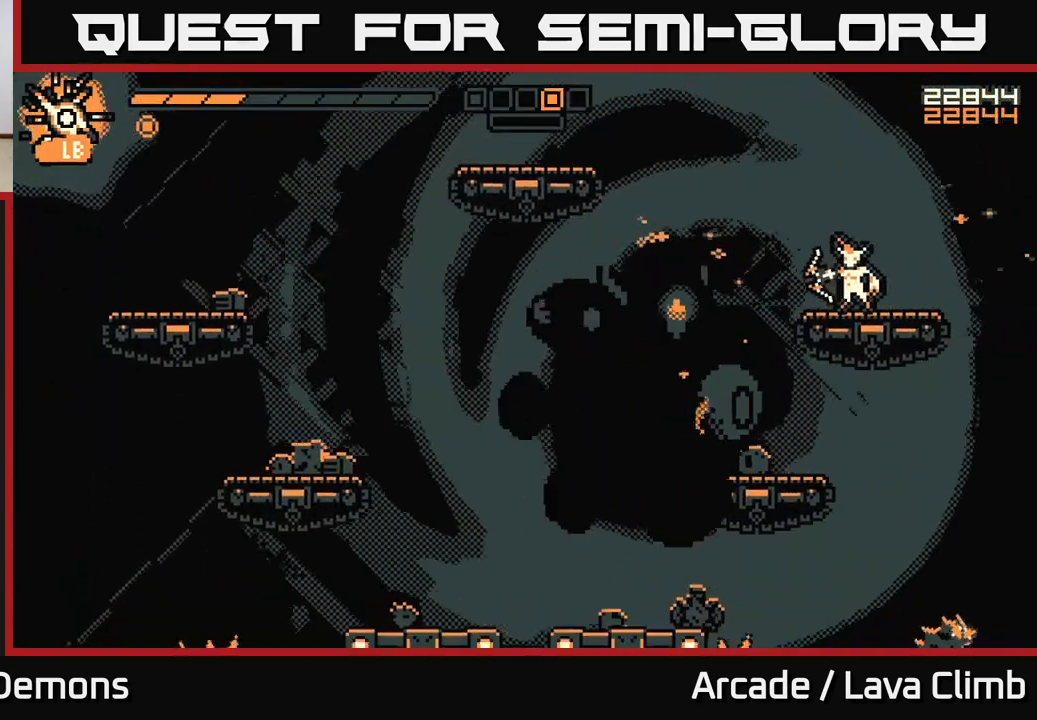
{"buttons": ["R2"], "left_stick": "center", "right_stick": "down-left", "events": [[100, "R2", "down"], [133, "left_stick", "right"], [300, "left_stick", "center"], [467, "right_stick", "down-left"]]}
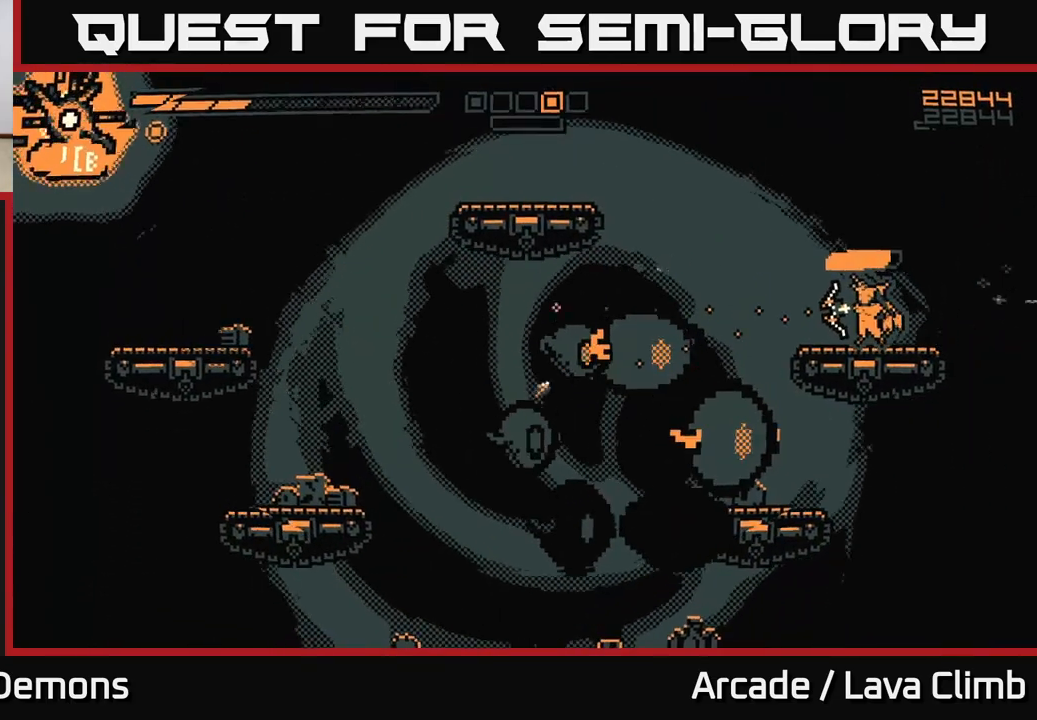
{"buttons": ["R2"], "left_stick": "center", "right_stick": "left", "events": [[350, "R2", "up"], [417, "right_stick", "left"], [433, "R2", "down"]]}
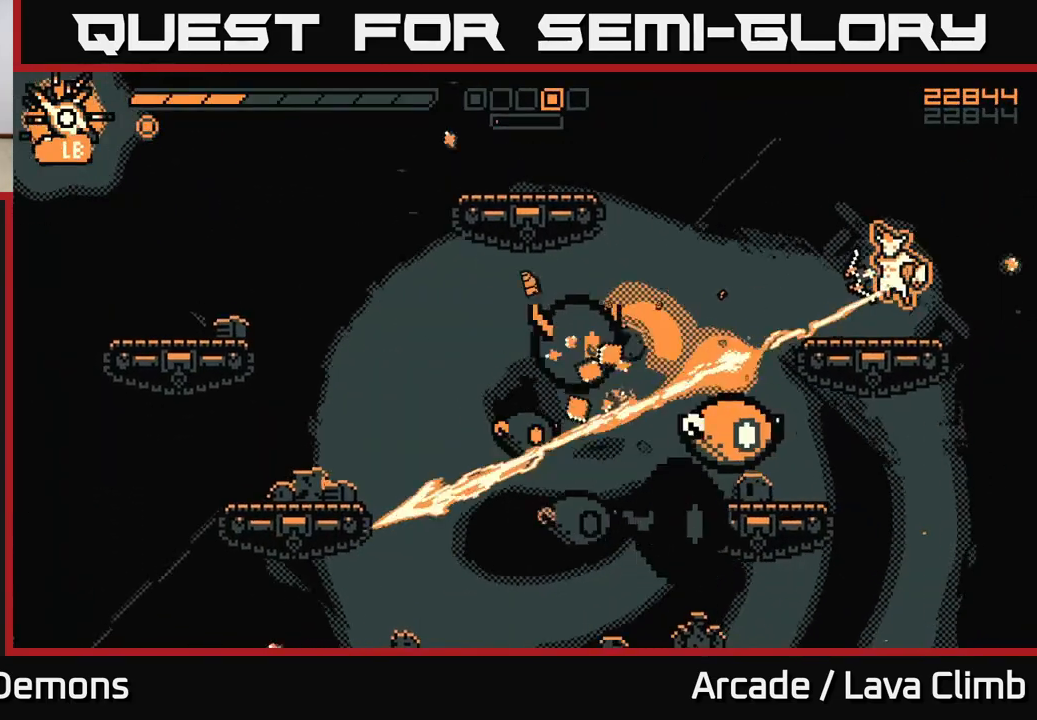
{"buttons": ["R2"], "left_stick": "center", "right_stick": "down-left", "events": [[150, "right_stick", "down-left"]]}
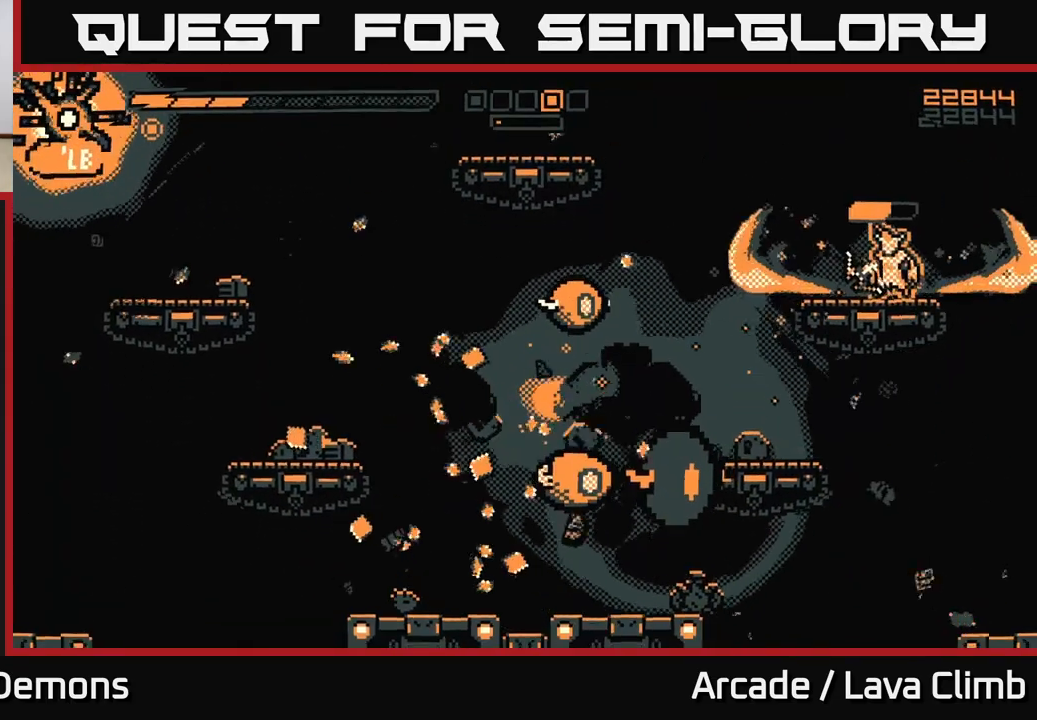
{"buttons": ["R2"], "left_stick": "right", "right_stick": "left", "events": [[333, "R2", "up"], [433, "R2", "down"], [450, "left_stick", "right"], [450, "right_stick", "left"]]}
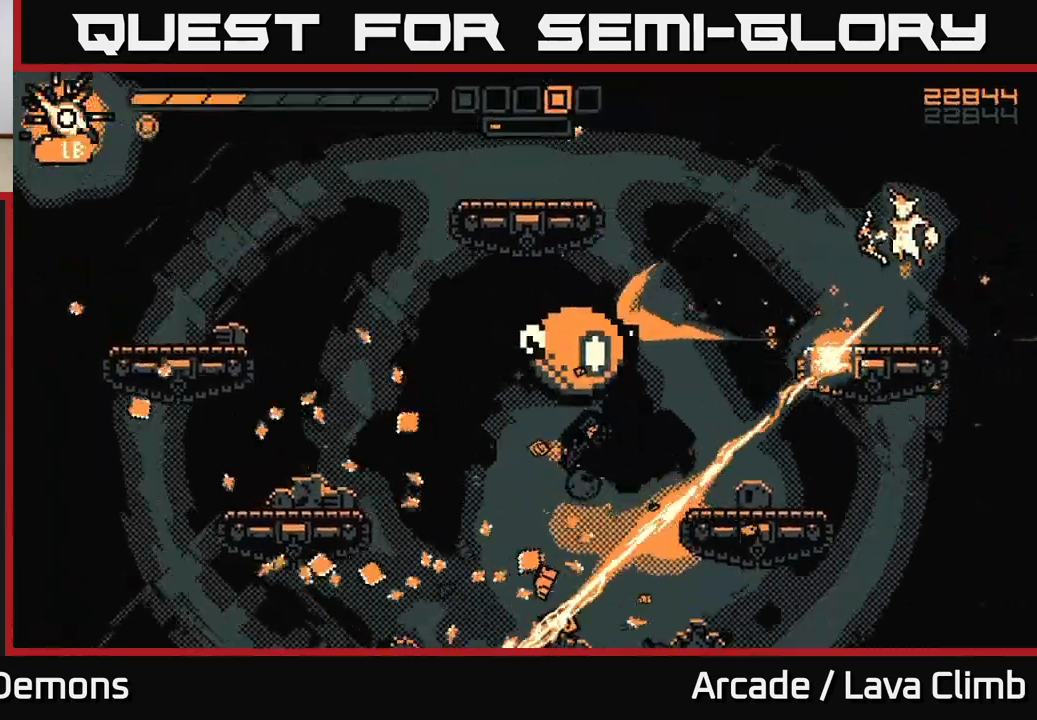
{"buttons": ["R2"], "left_stick": "left", "right_stick": "left", "events": [[100, "left_stick", "center"], [383, "left_stick", "left"]]}
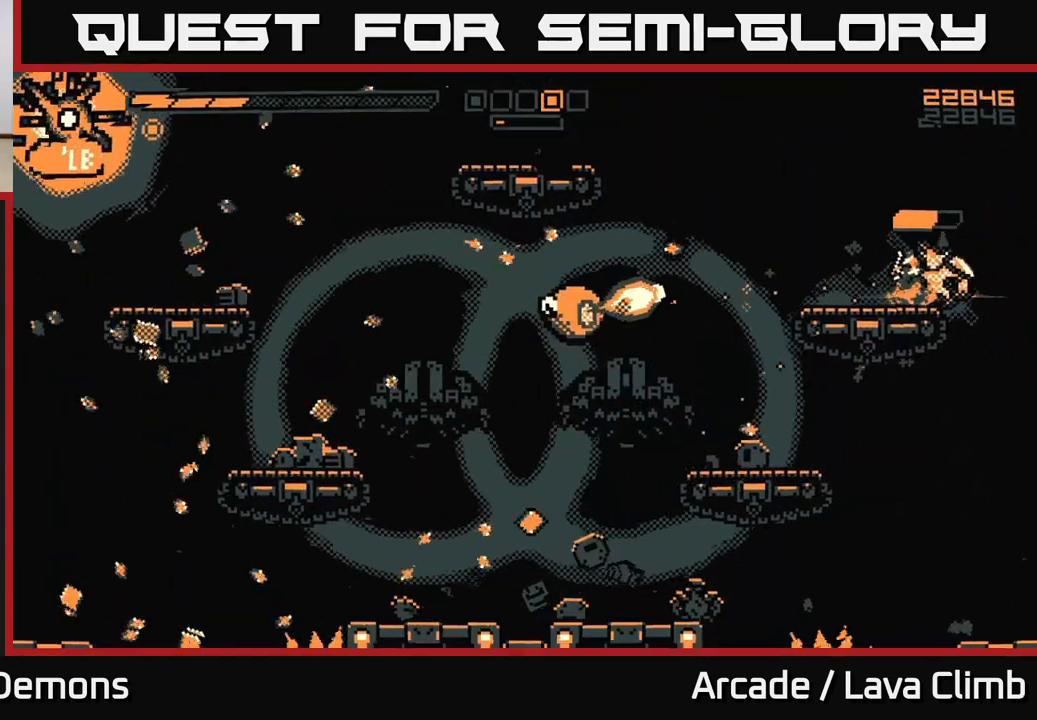
{"buttons": ["R2"], "left_stick": "center", "right_stick": "left", "events": [[333, "left_stick", "center"]]}
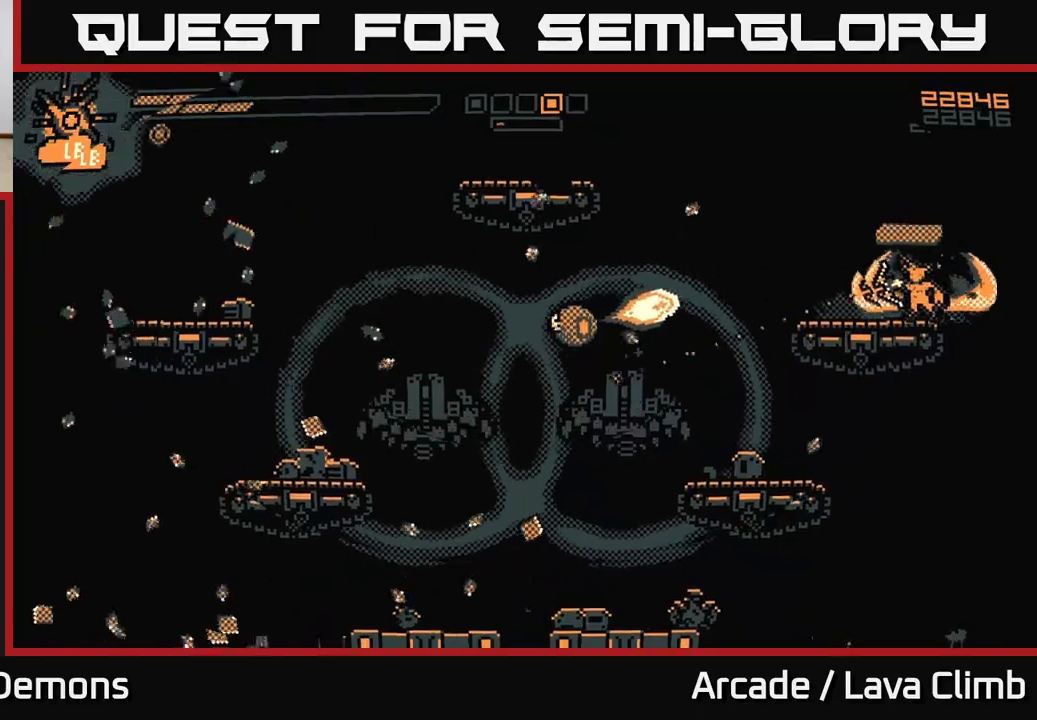
{"buttons": [], "left_stick": "up-left", "right_stick": "left", "events": [[267, "R2", "up"], [317, "L2", "down"], [317, "left_stick", "up"], [417, "left_stick", "up-left"], [483, "L2", "up"]]}
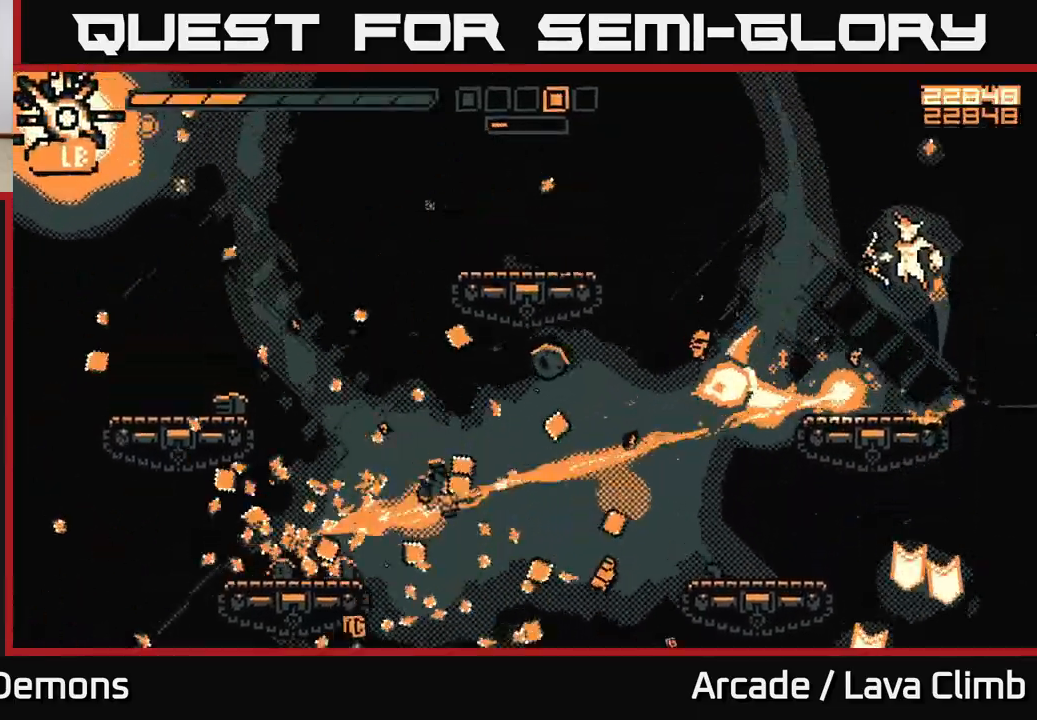
{"buttons": [], "left_stick": "left", "right_stick": "left", "events": [[83, "left_stick", "left"]]}
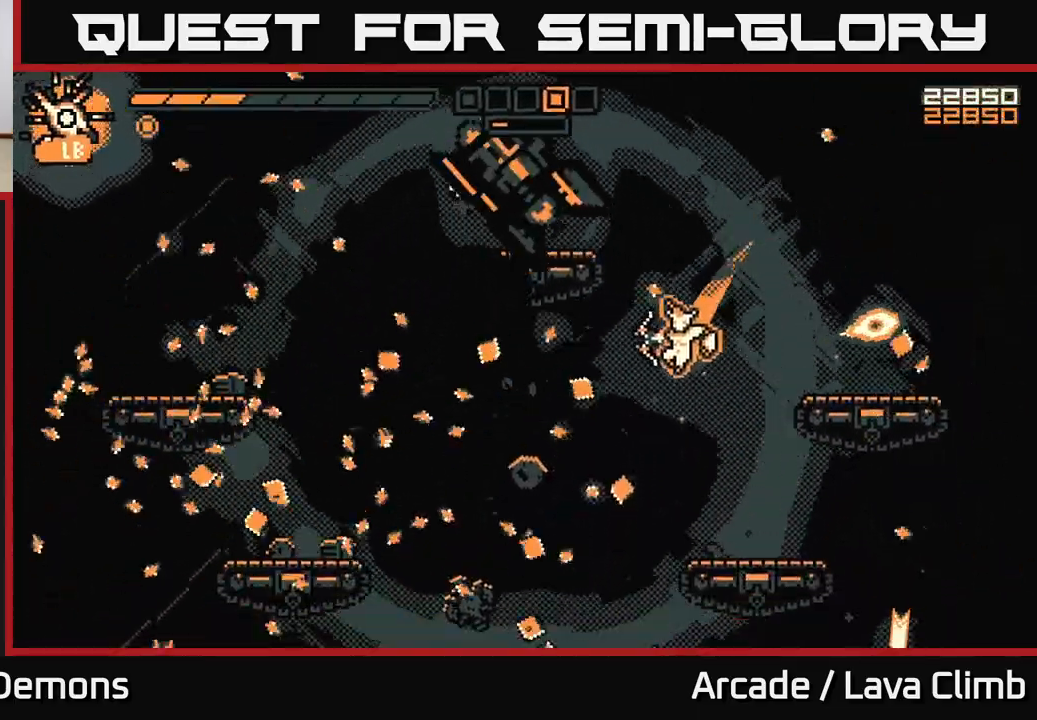
{"buttons": ["R2"], "left_stick": "up-left", "right_stick": "up", "events": [[233, "right_stick", "up-left"], [350, "right_stick", "up"], [400, "R2", "down"], [433, "left_stick", "up-left"]]}
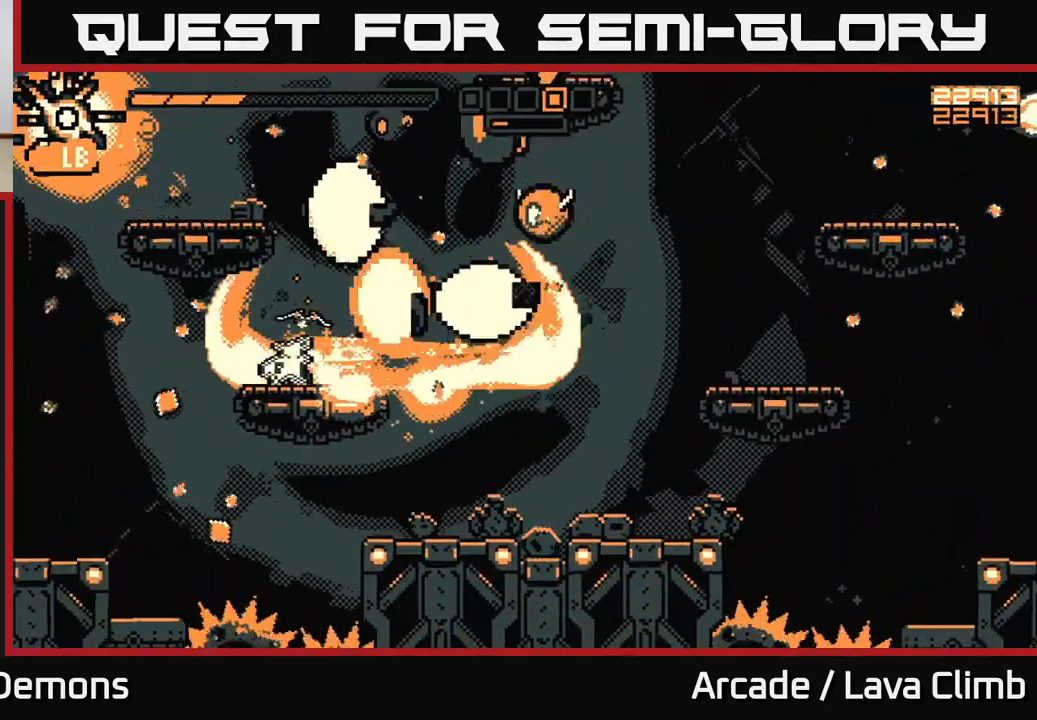
{"buttons": ["R2"], "left_stick": "left", "right_stick": "up-right", "events": [[17, "right_stick", "up-right"], [100, "left_stick", "center"], [483, "left_stick", "left"]]}
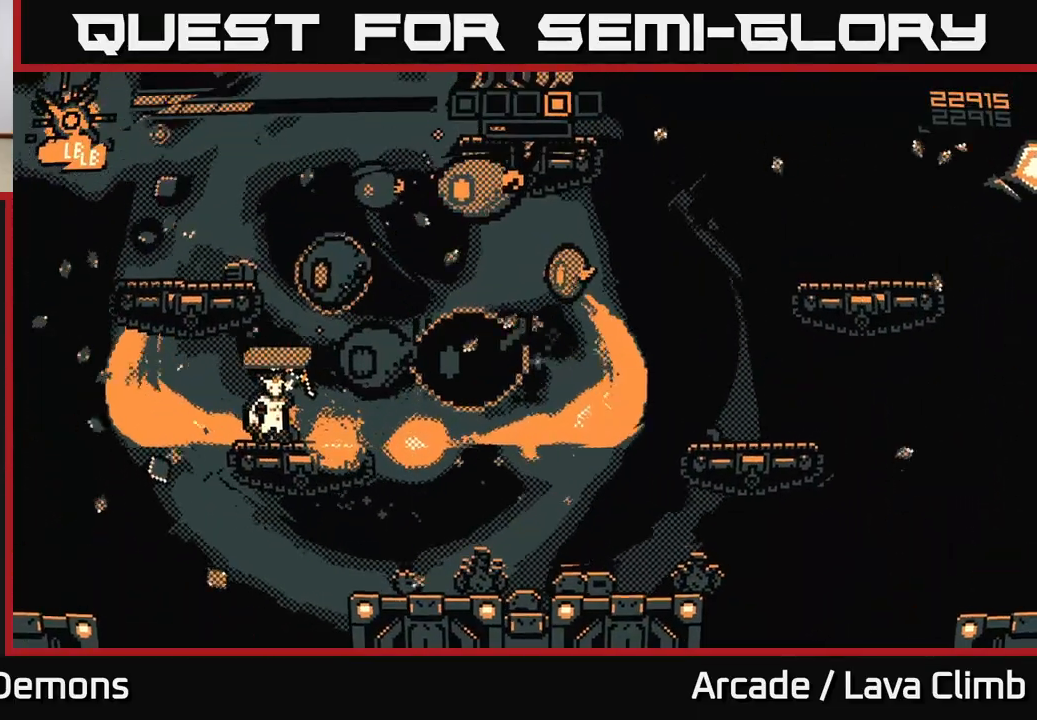
{"buttons": [], "left_stick": "up", "right_stick": "up-right", "events": [[167, "left_stick", "up-left"], [200, "R2", "up"], [350, "L1", "down"], [383, "left_stick", "up"], [450, "L1", "up"]]}
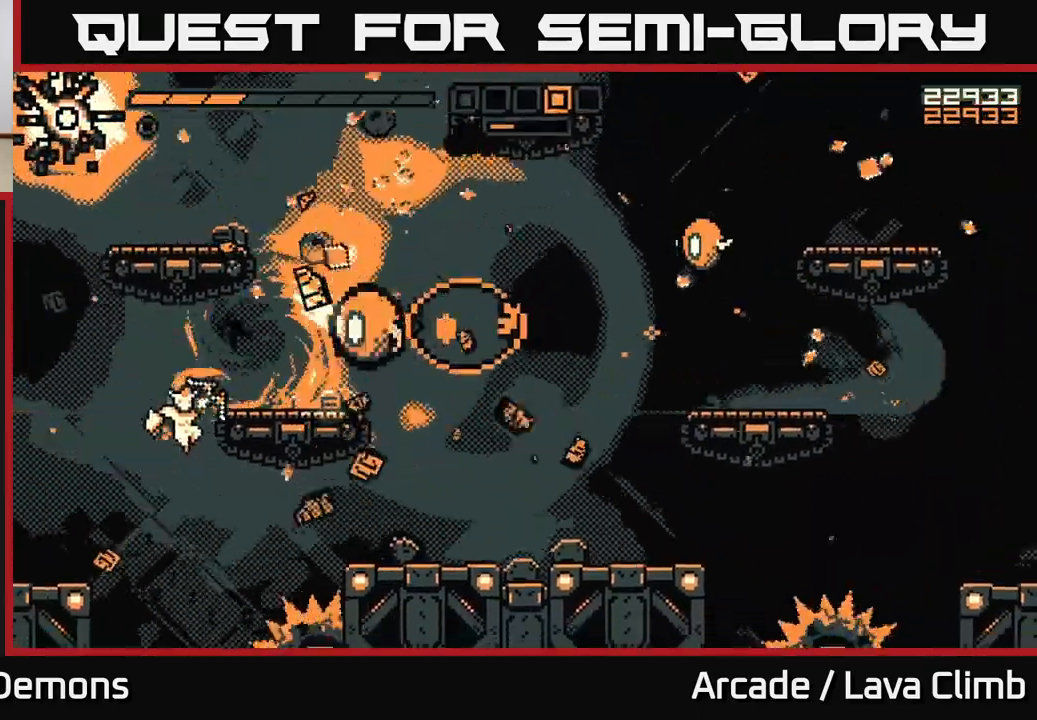
{"buttons": ["L2", "R2"], "left_stick": "up-right", "right_stick": "right", "events": [[17, "left_stick", "up-left"], [67, "L2", "down"], [133, "R2", "down"], [450, "right_stick", "right"], [467, "left_stick", "up-right"]]}
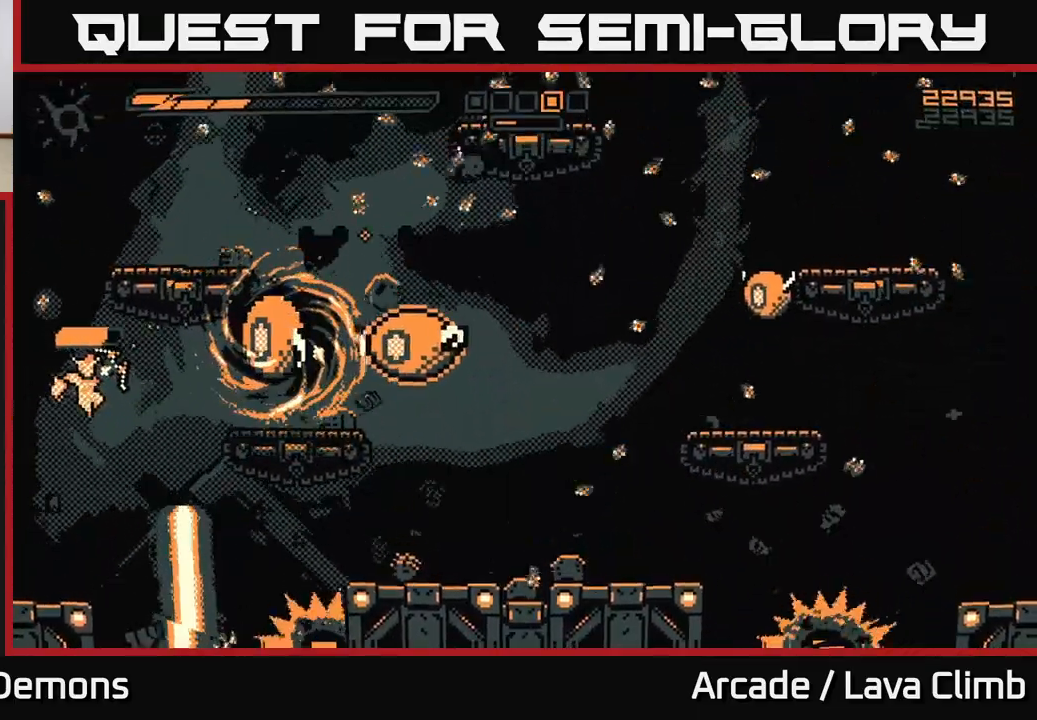
{"buttons": ["R2"], "left_stick": "center", "right_stick": "right", "events": [[100, "left_stick", "center"], [133, "L2", "up"]]}
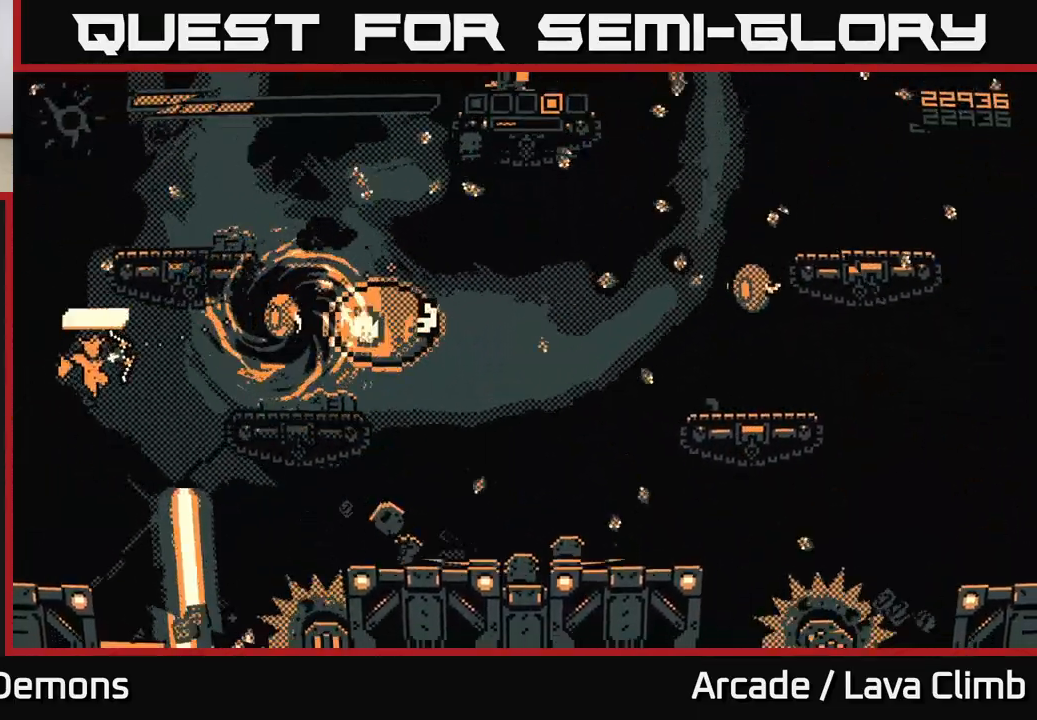
{"buttons": ["R2"], "left_stick": "right", "right_stick": "right", "events": [[33, "R2", "up"], [33, "left_stick", "left"], [83, "right_stick", "center"], [100, "L2", "down"], [183, "left_stick", "up"], [233, "right_stick", "right"], [300, "R2", "down"], [417, "L2", "up"], [450, "left_stick", "right"]]}
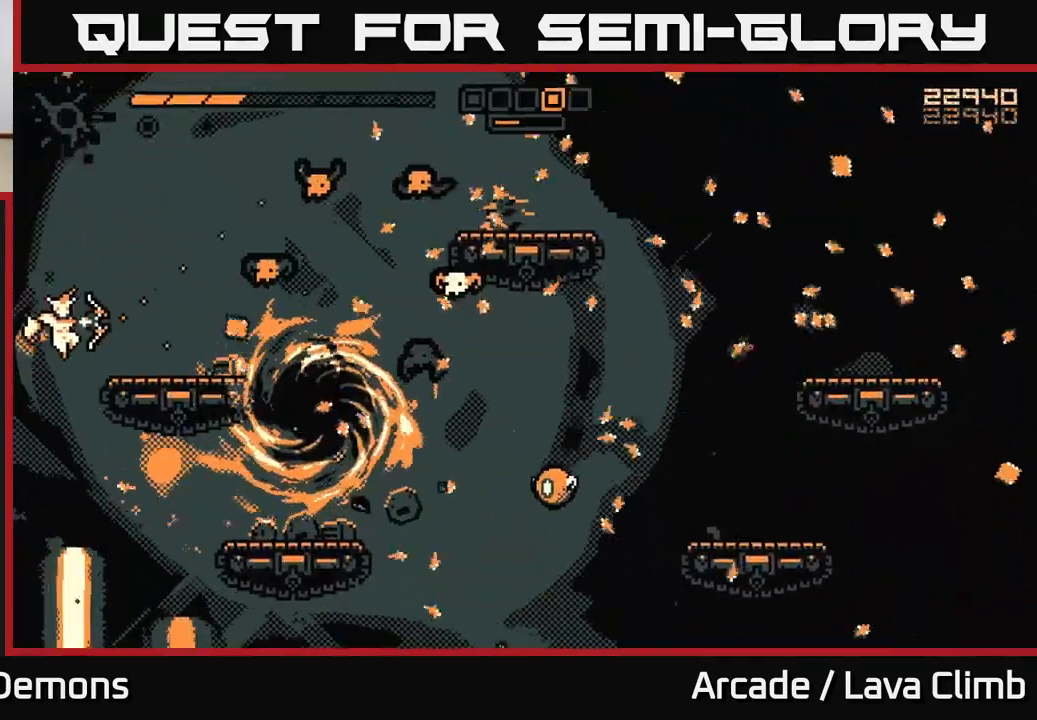
{"buttons": ["L2"], "left_stick": "right", "right_stick": "right", "events": [[433, "R2", "up"], [467, "L2", "down"]]}
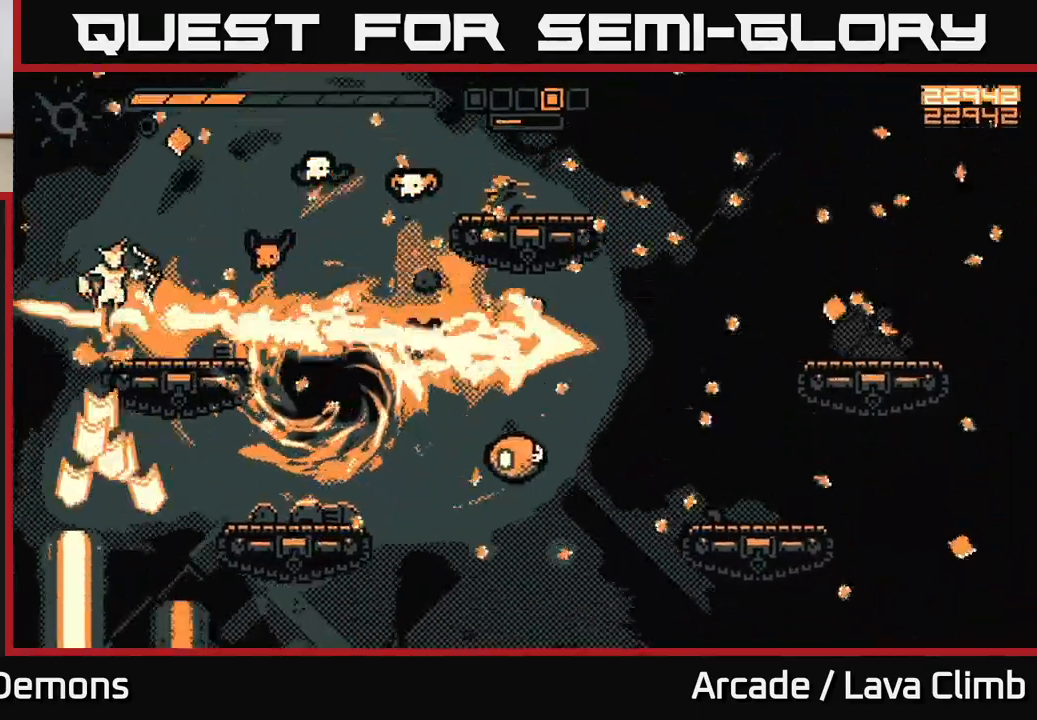
{"buttons": ["R2"], "left_stick": "right", "right_stick": "down-right", "events": [[117, "left_stick", "up-left"], [133, "L2", "up"], [167, "R2", "down"], [350, "left_stick", "center"], [450, "right_stick", "down-right"], [467, "left_stick", "right"]]}
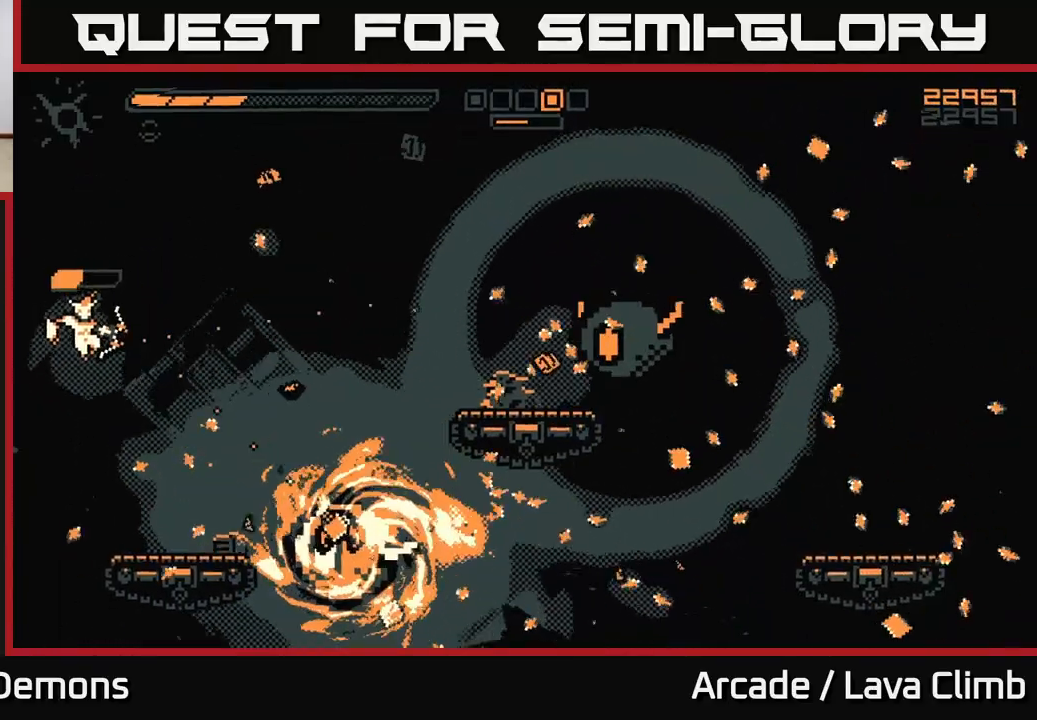
{"buttons": ["R2"], "left_stick": "right", "right_stick": "down-right", "events": [[67, "left_stick", "center"], [500, "left_stick", "right"]]}